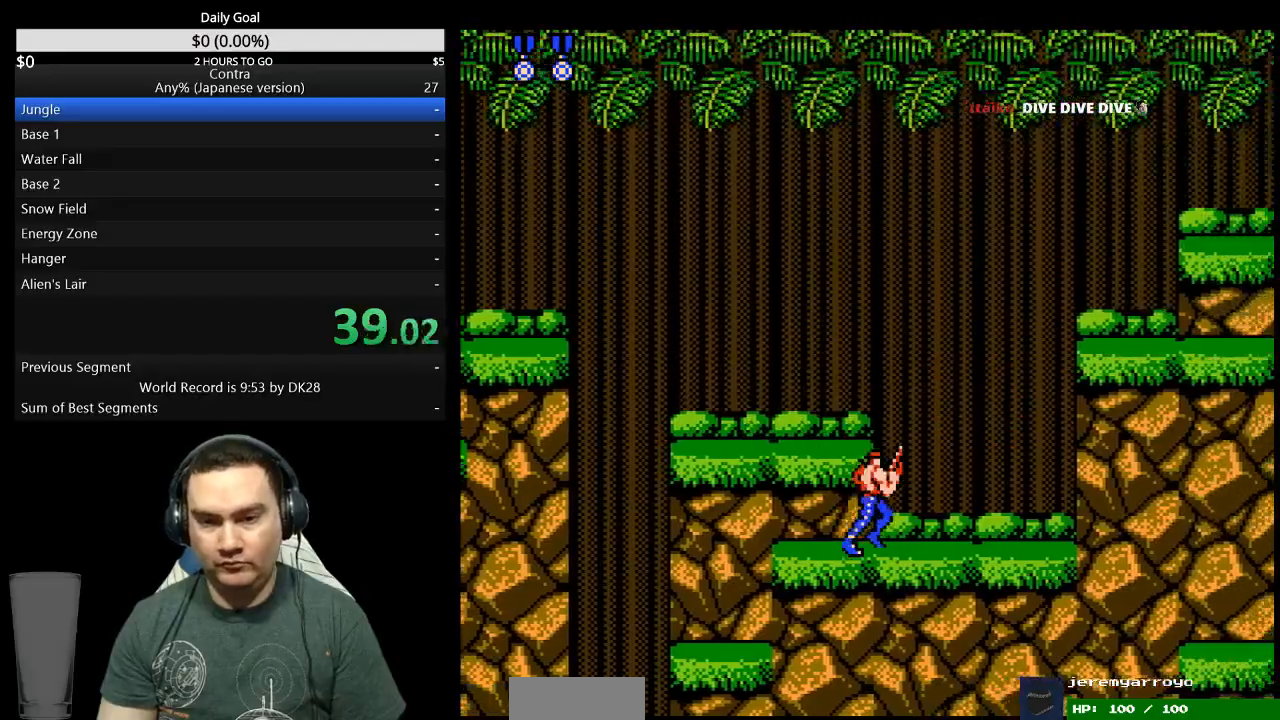
Gameplay with a controller (Nintendo layout); each line is a JSON object with the inputs held at the frame after it. "events" lists button and stick changes between this image and that frame as [ms after this image, input, new state], when the widget could be followed in between. Not read: L3 R3 START.
{"buttons": ["DPAD_RIGHT"], "events": []}
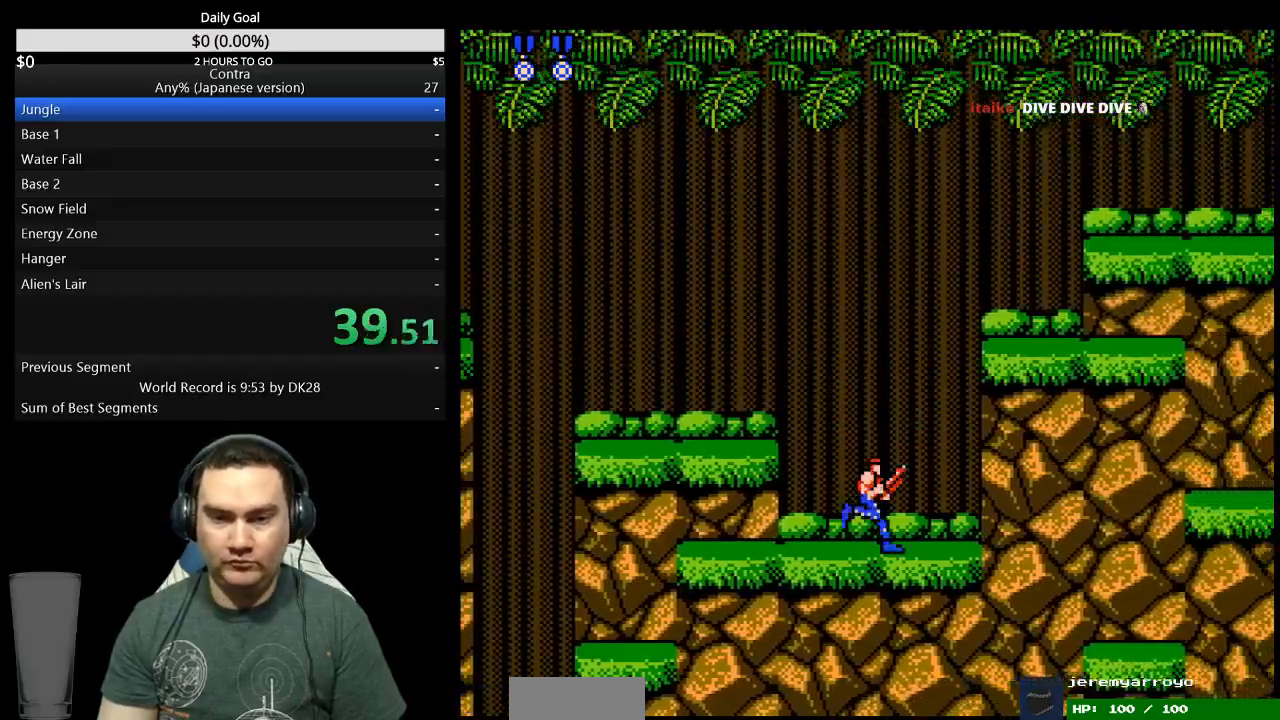
{"buttons": ["DPAD_RIGHT"], "events": [[200, "A", "down"], [267, "A", "up"]]}
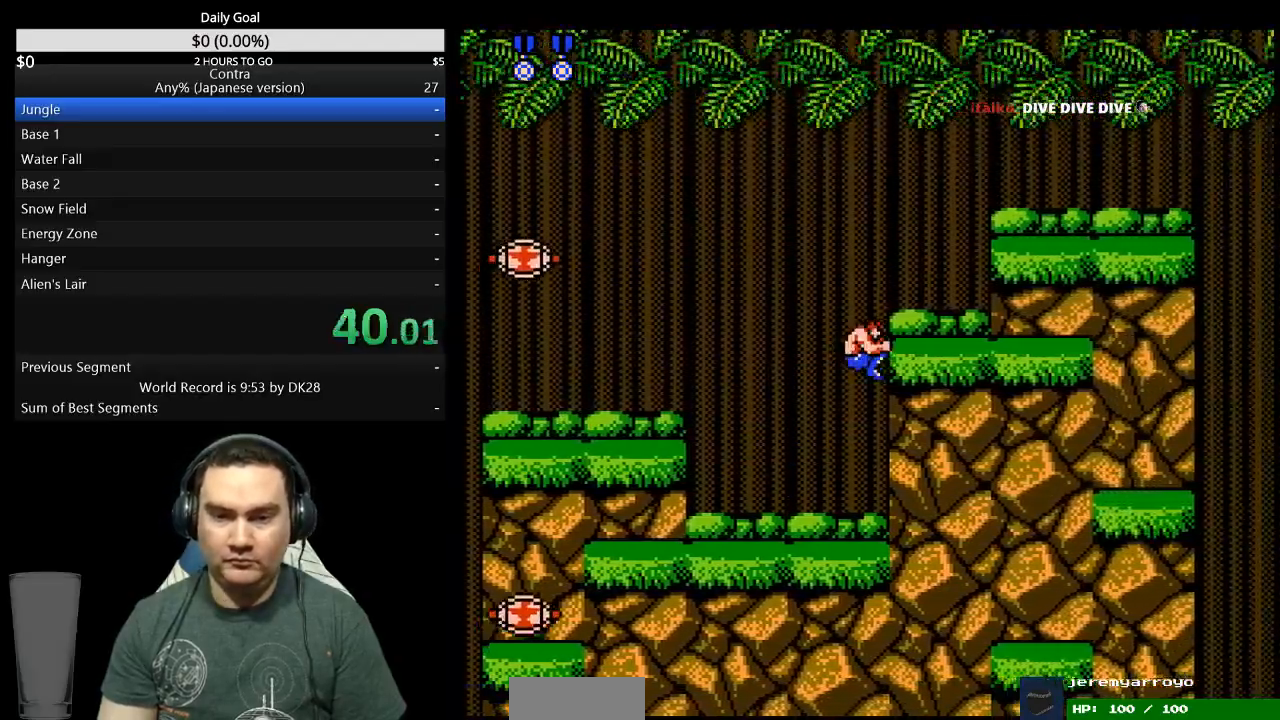
{"buttons": ["DPAD_RIGHT"], "events": []}
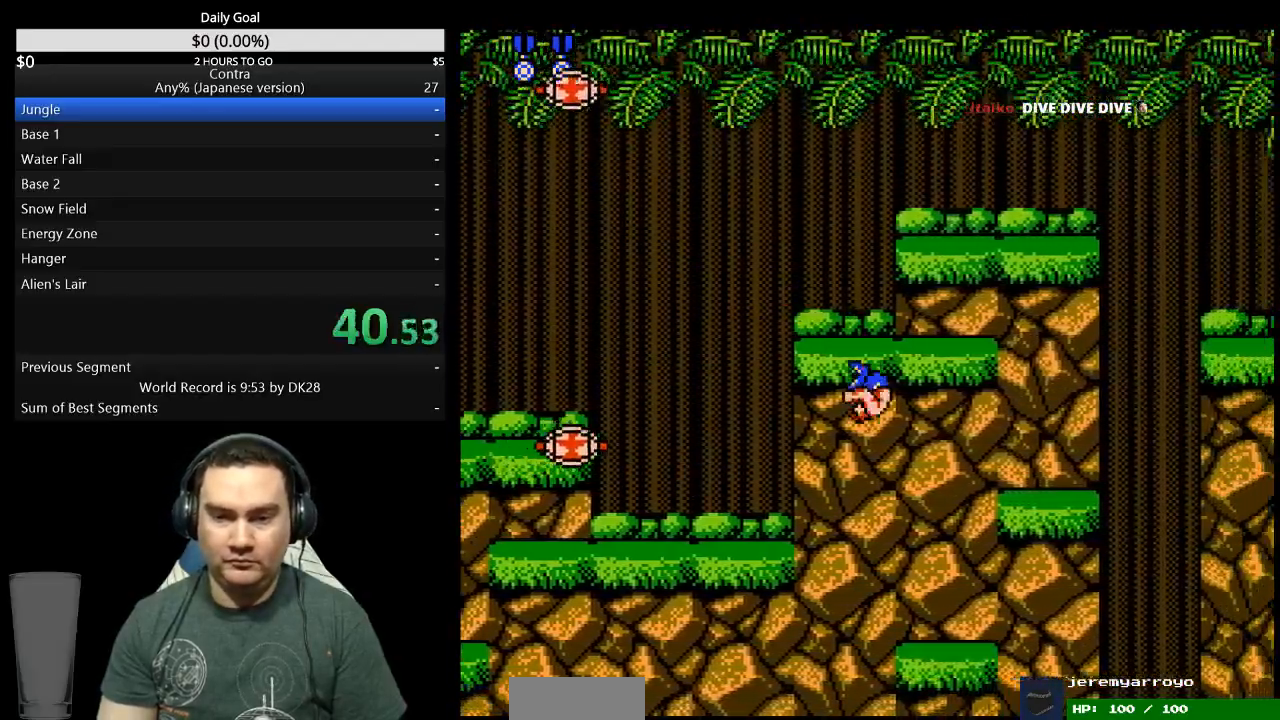
{"buttons": ["DPAD_RIGHT"], "events": [[367, "A", "down"], [467, "A", "up"]]}
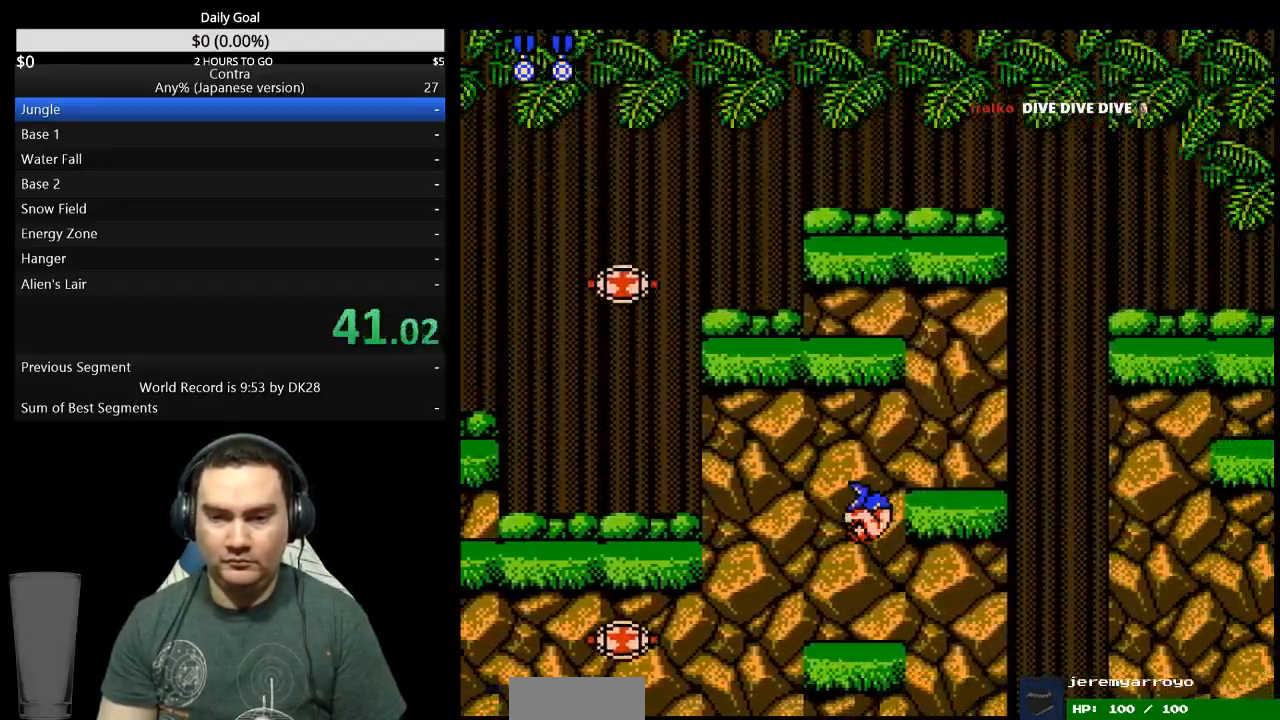
{"buttons": ["DPAD_RIGHT"], "events": []}
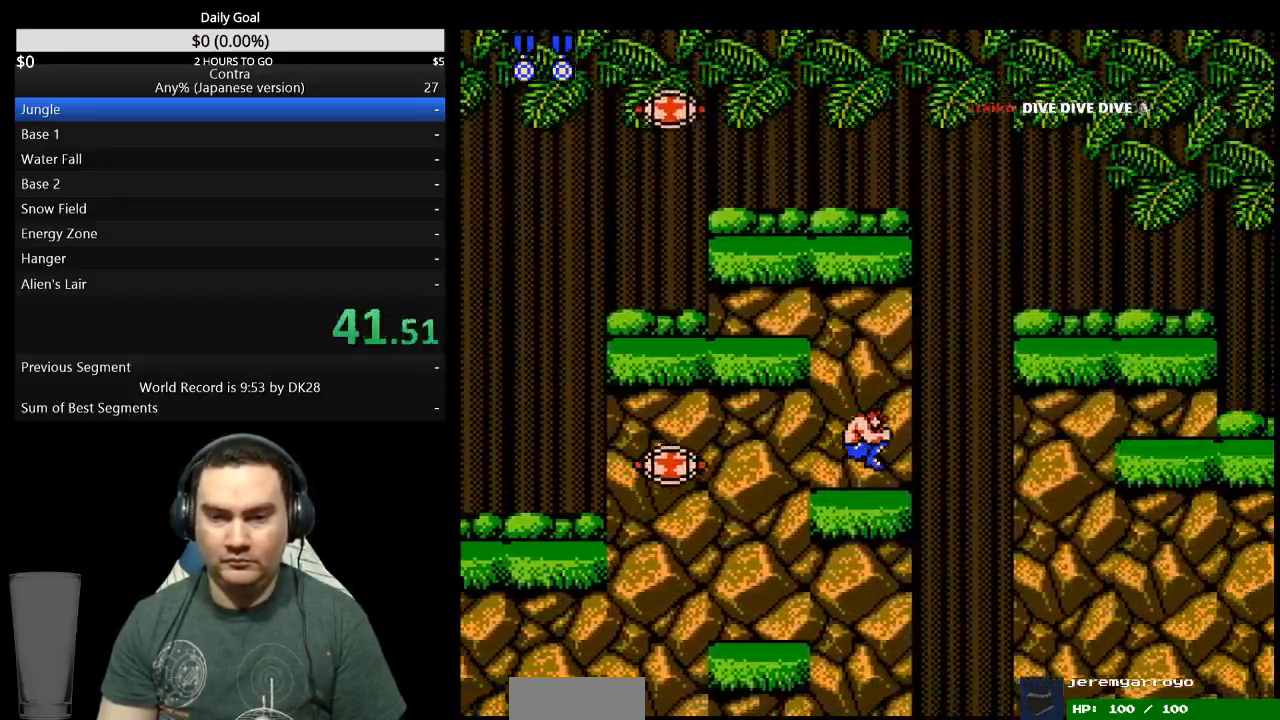
{"buttons": [], "events": [[100, "A", "down"], [233, "A", "up"], [233, "DPAD_DOWN", "down"], [267, "DPAD_RIGHT", "up"], [300, "B", "down"], [400, "B", "up"], [433, "DPAD_DOWN", "up"]]}
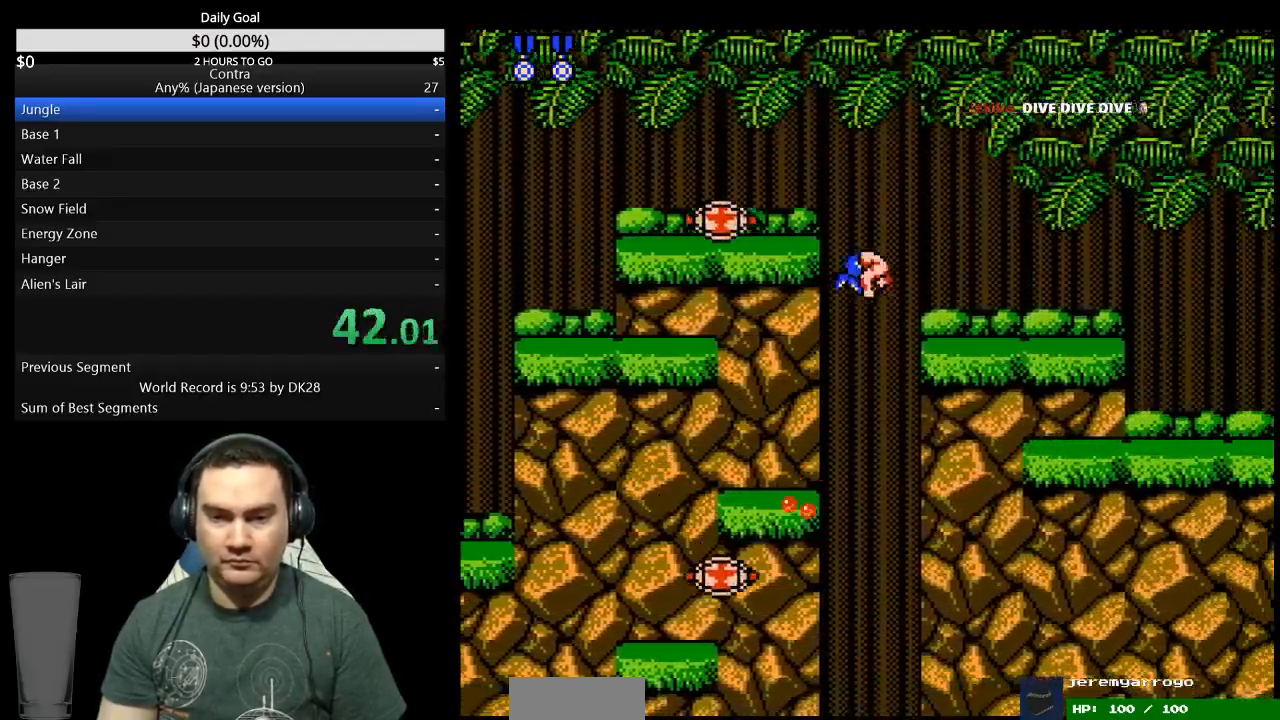
{"buttons": ["DPAD_RIGHT"], "events": [[100, "DPAD_RIGHT", "down"]]}
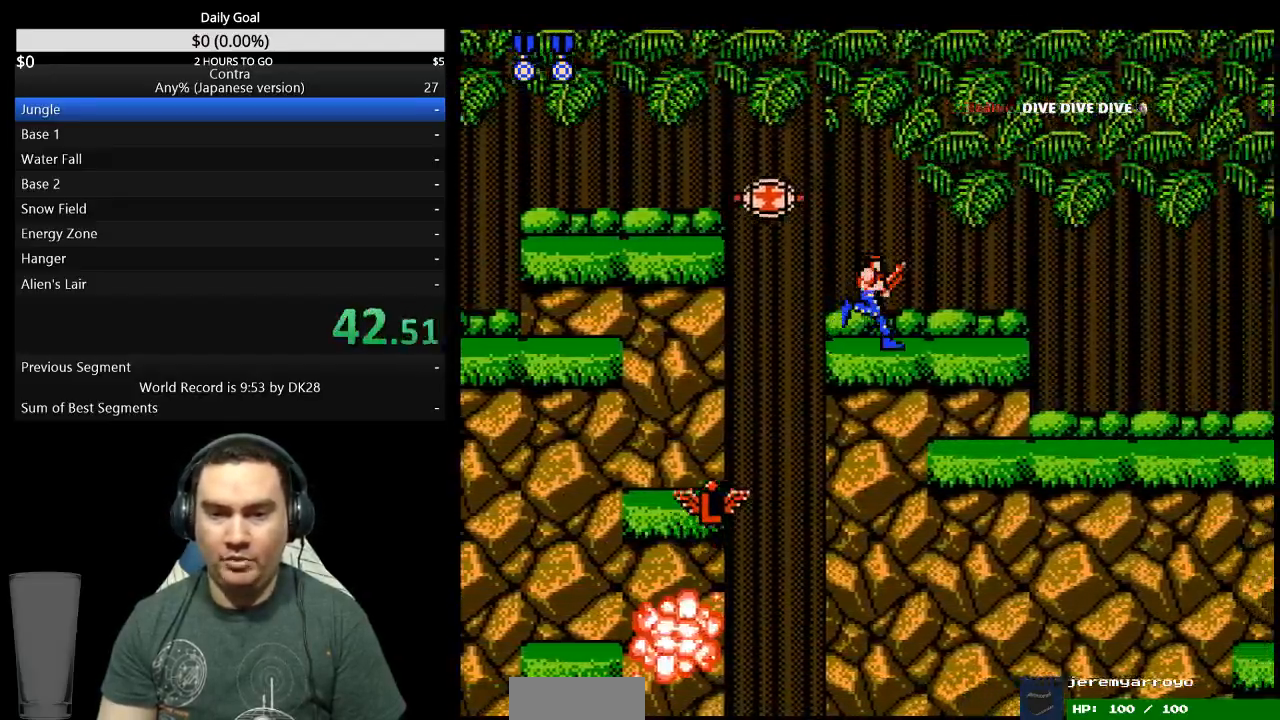
{"buttons": ["DPAD_RIGHT"], "events": []}
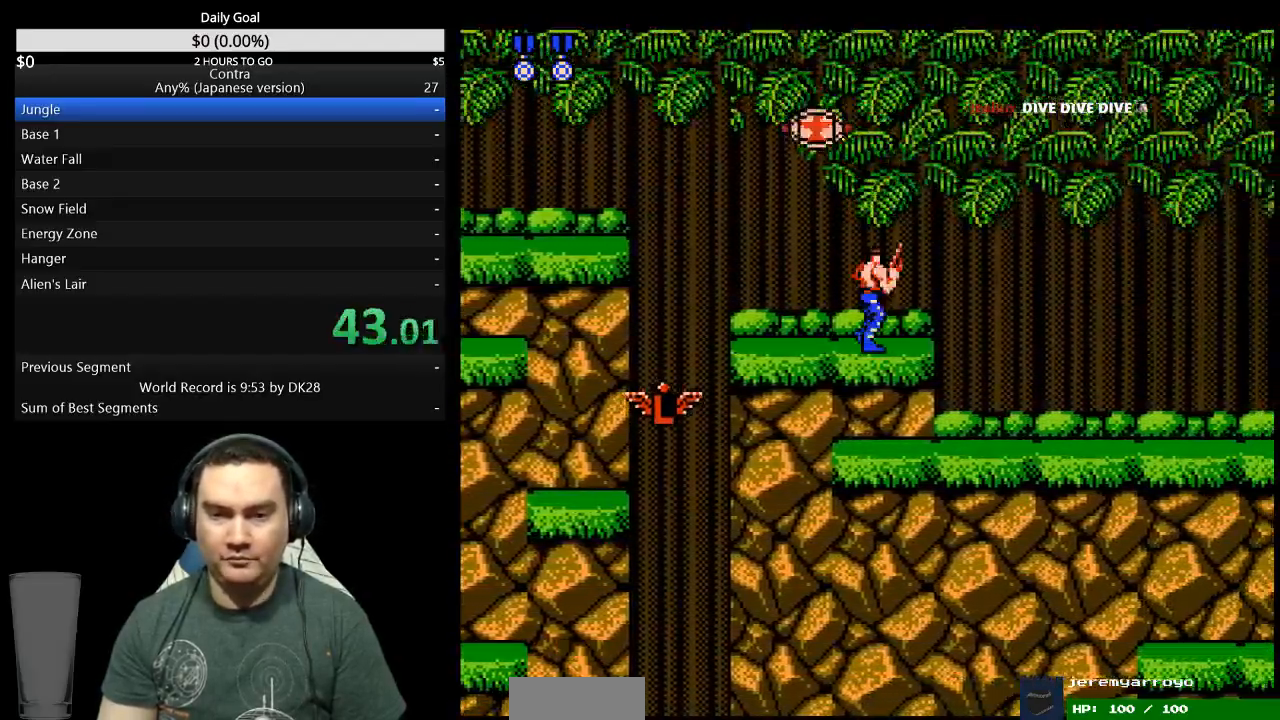
{"buttons": ["DPAD_DOWN", "DPAD_RIGHT"], "events": [[33, "A", "down"], [67, "DPAD_DOWN", "down"], [133, "A", "up"]]}
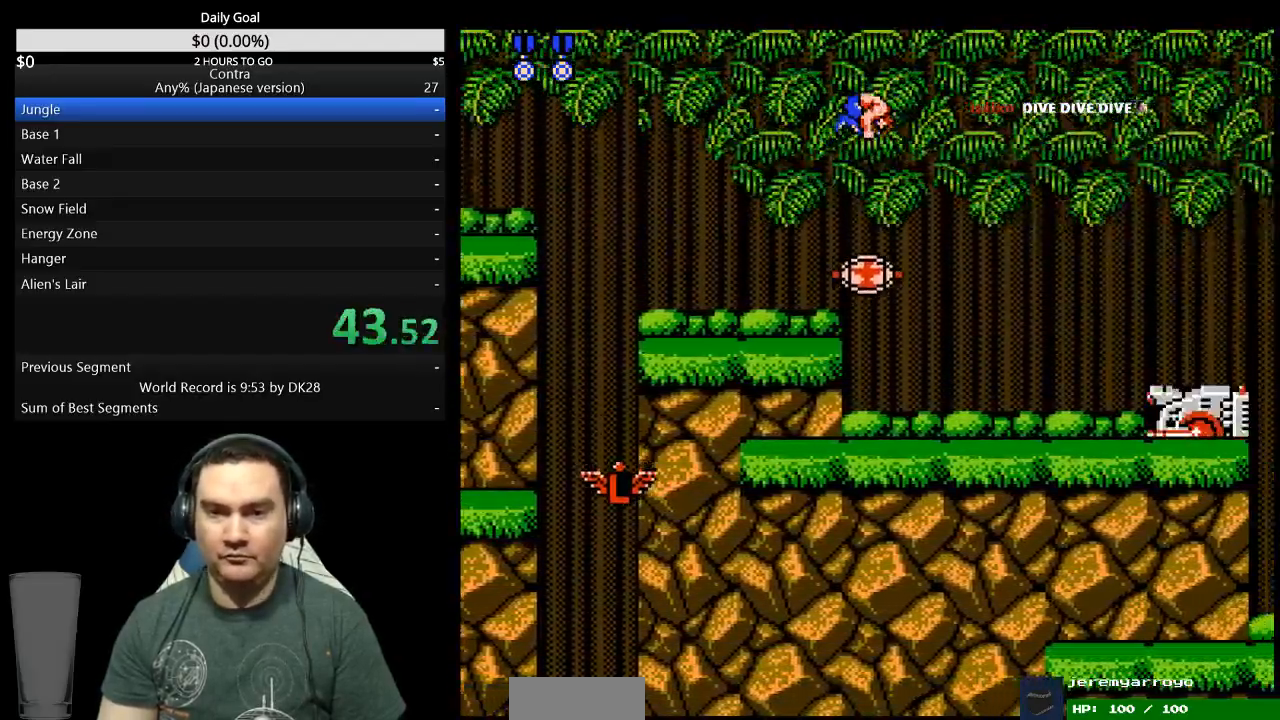
{"buttons": ["B", "DPAD_DOWN", "DPAD_RIGHT"], "events": [[67, "B", "down"], [233, "B", "up"], [300, "B", "down"]]}
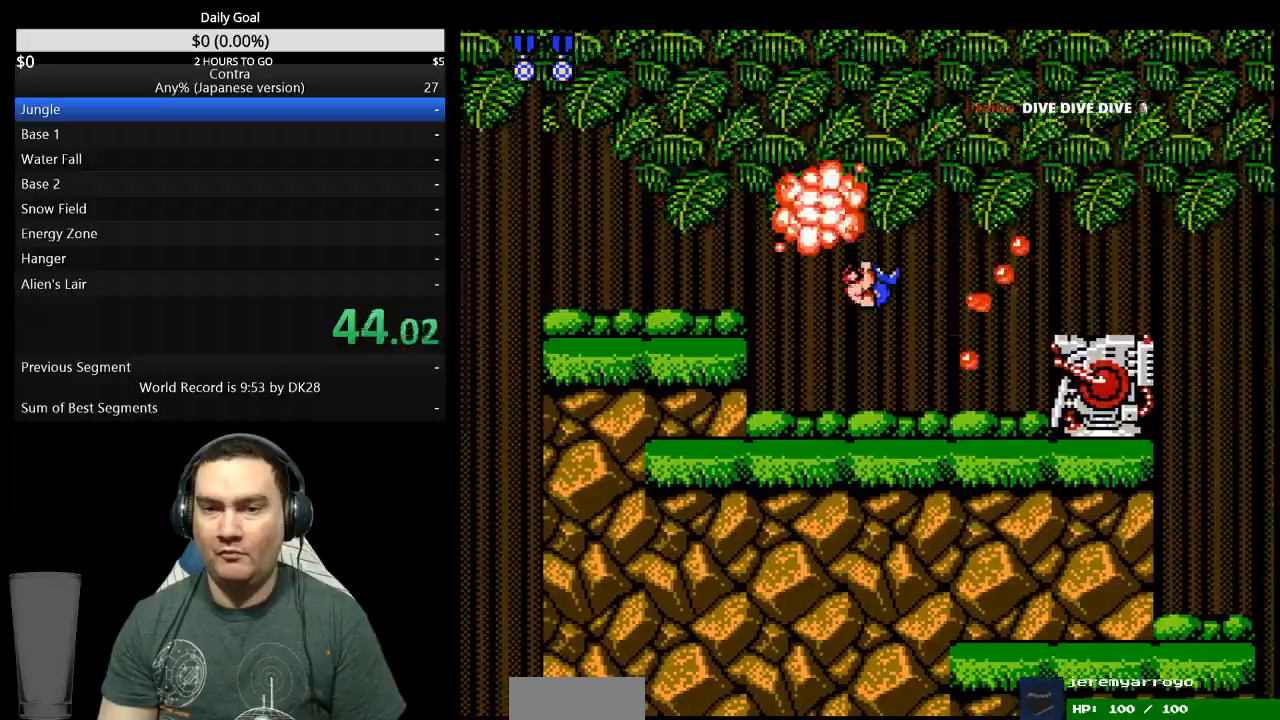
{"buttons": ["DPAD_RIGHT"], "events": [[67, "B", "up"], [100, "DPAD_DOWN", "up"], [233, "B", "down"], [300, "B", "up"], [367, "A", "down"], [500, "A", "up"]]}
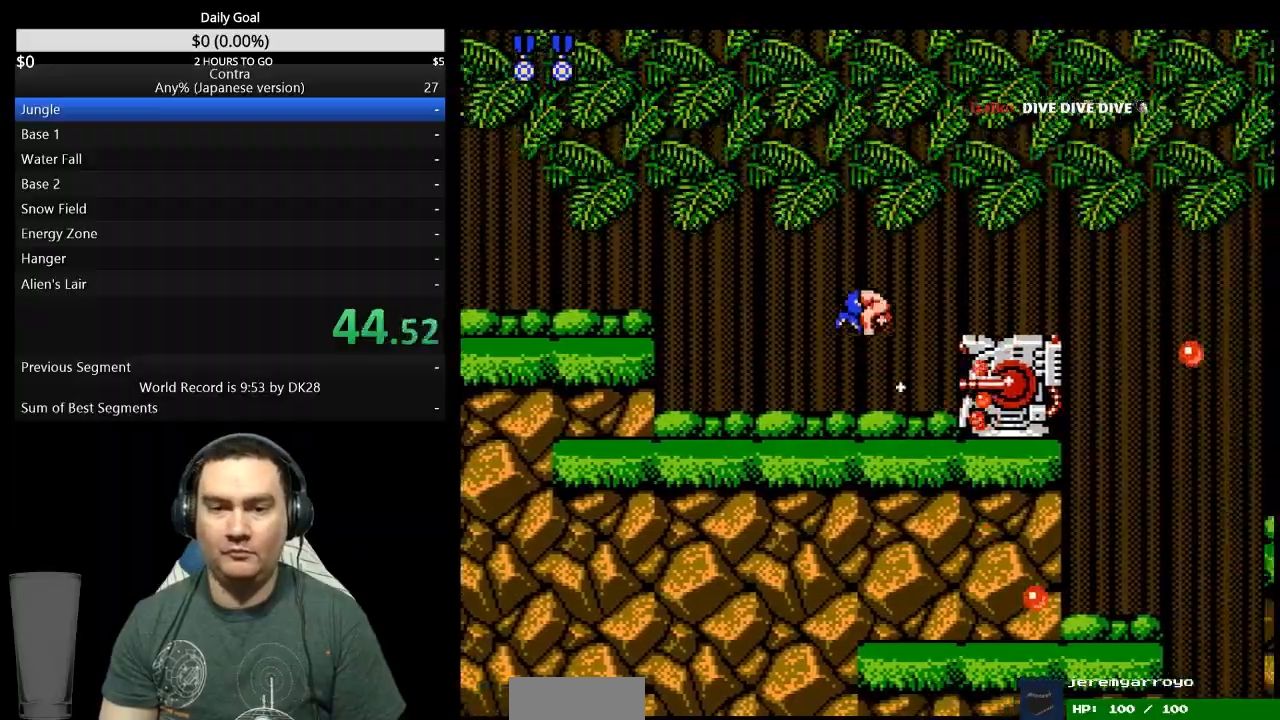
{"buttons": ["DPAD_RIGHT"], "events": []}
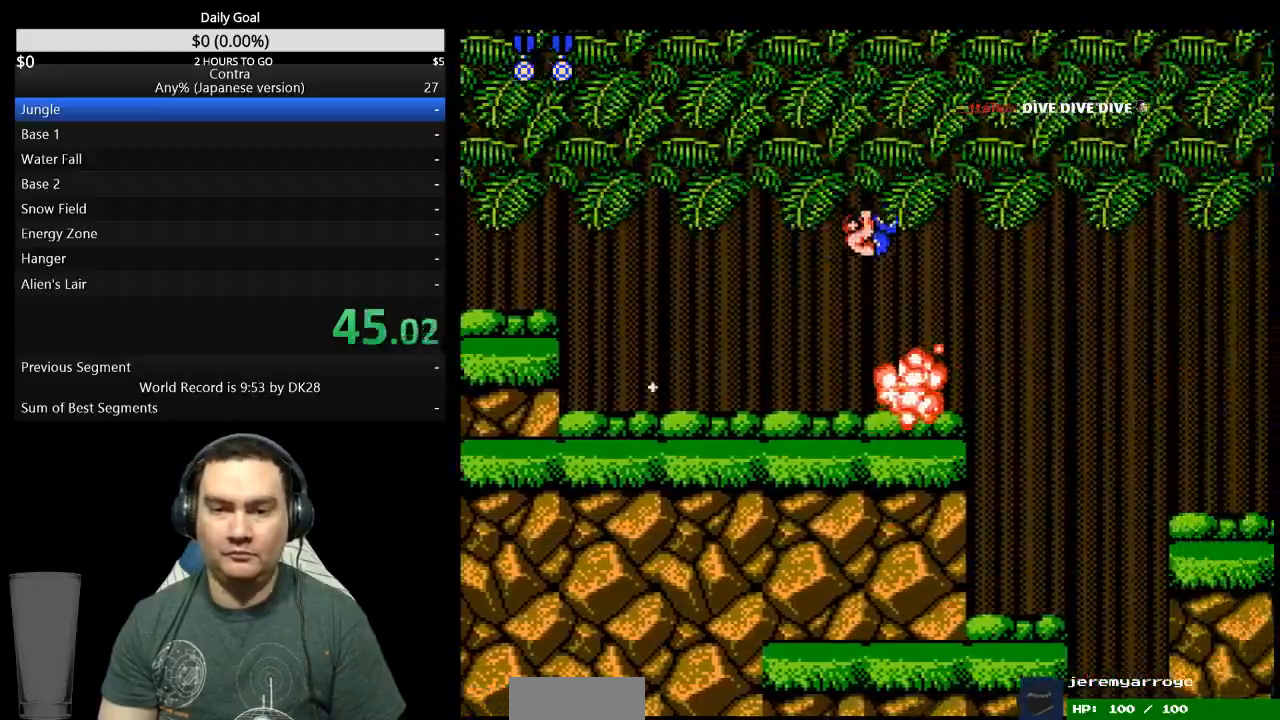
{"buttons": ["A", "DPAD_RIGHT"], "events": [[500, "A", "down"]]}
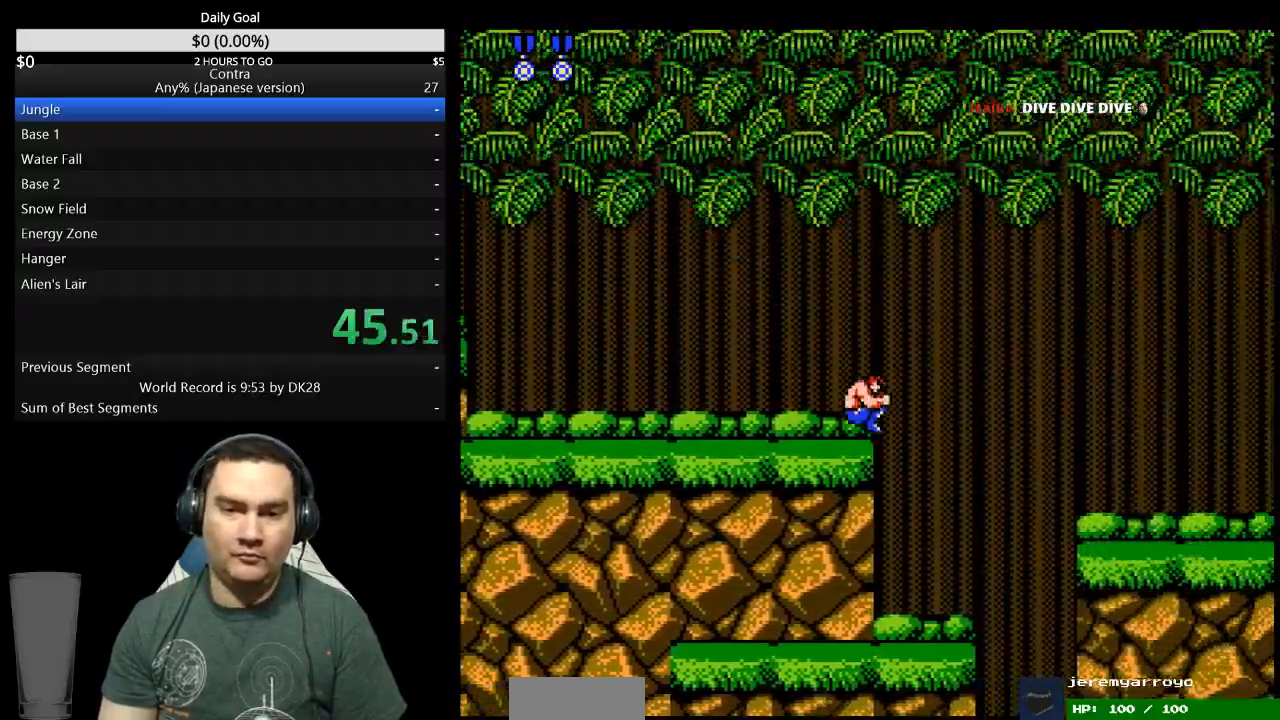
{"buttons": ["DPAD_RIGHT"], "events": [[100, "A", "up"], [200, "A", "down"], [267, "A", "up"]]}
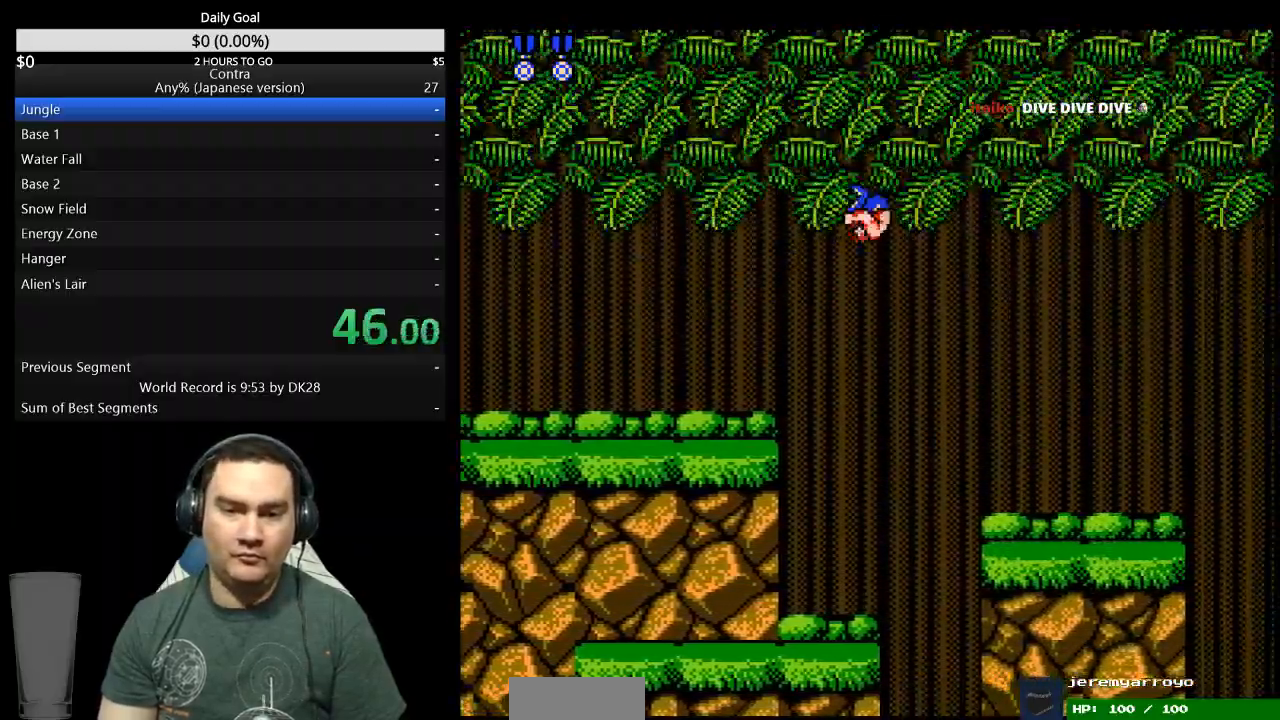
{"buttons": ["DPAD_RIGHT"], "events": []}
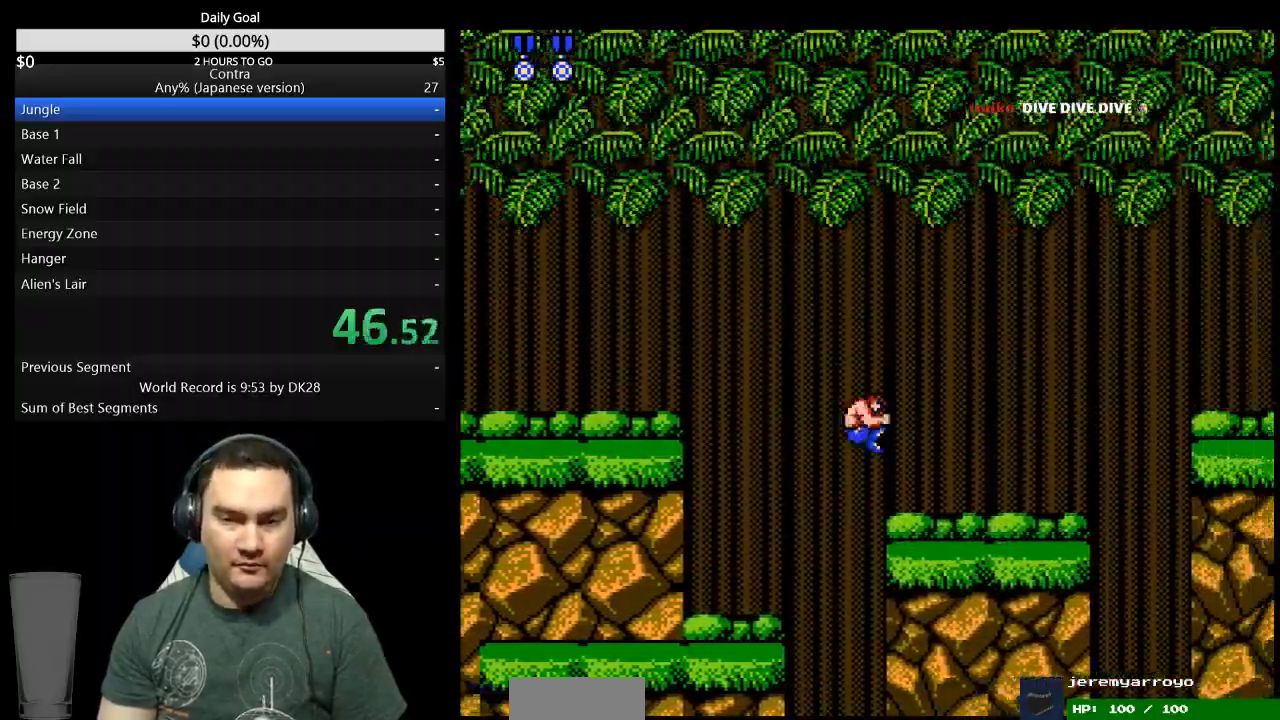
{"buttons": ["DPAD_RIGHT"], "events": []}
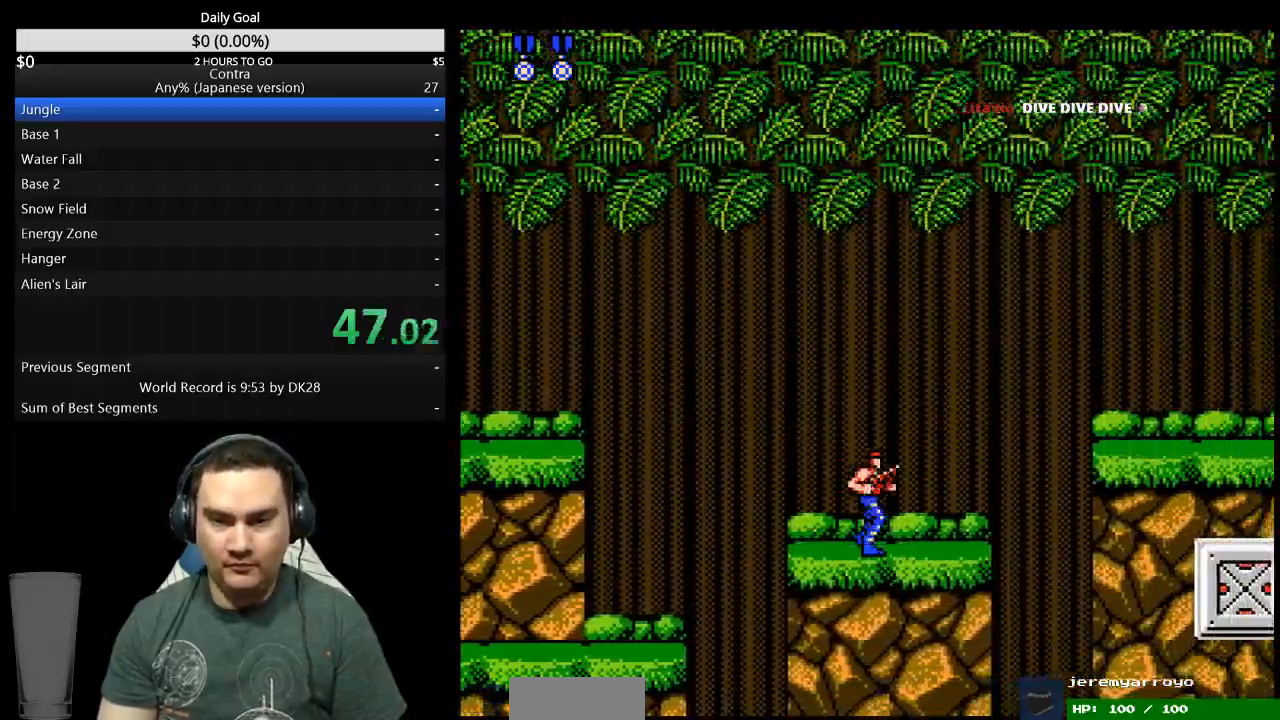
{"buttons": ["B", "DPAD_DOWN", "DPAD_RIGHT"], "events": [[67, "A", "down"], [133, "A", "up"], [367, "A", "down"], [433, "A", "up"], [433, "DPAD_DOWN", "down"], [500, "B", "down"]]}
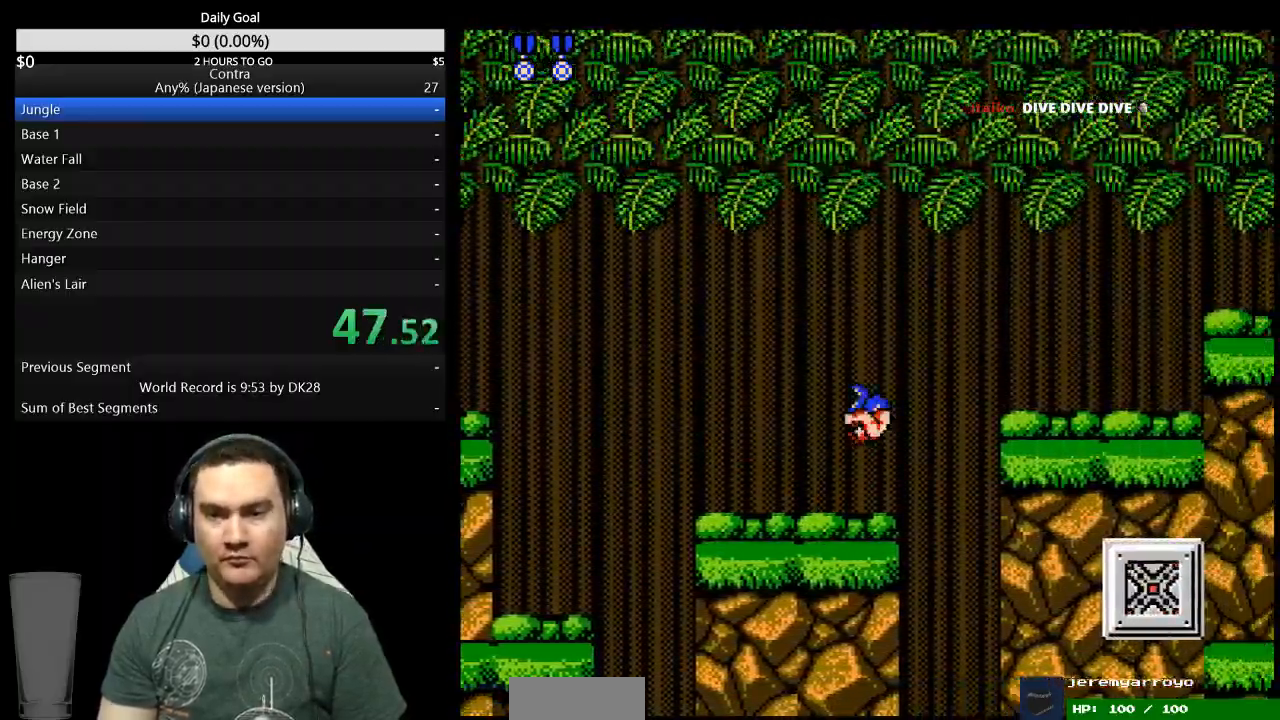
{"buttons": ["B", "DPAD_DOWN", "DPAD_RIGHT"], "events": [[67, "B", "up"], [200, "B", "down"], [267, "B", "up"], [433, "B", "down"]]}
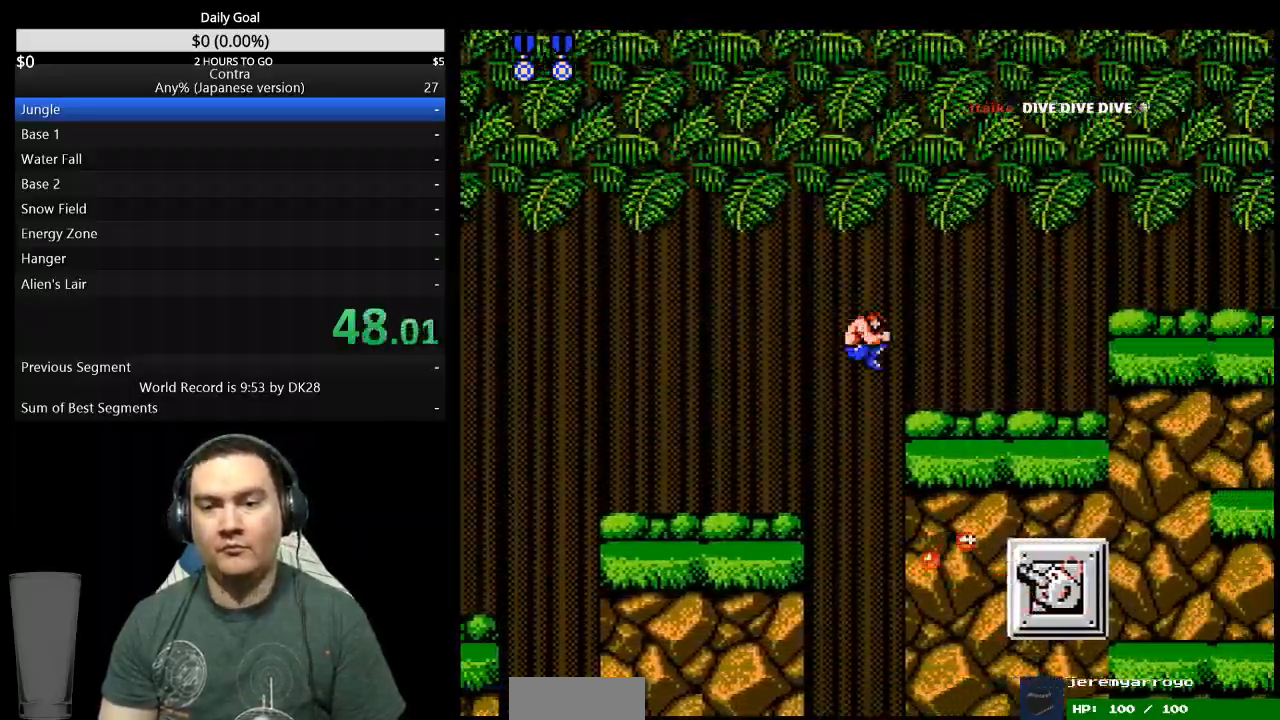
{"buttons": ["B", "DPAD_DOWN", "DPAD_RIGHT"], "events": [[100, "B", "up"], [167, "B", "down"], [333, "B", "up"], [400, "B", "down"]]}
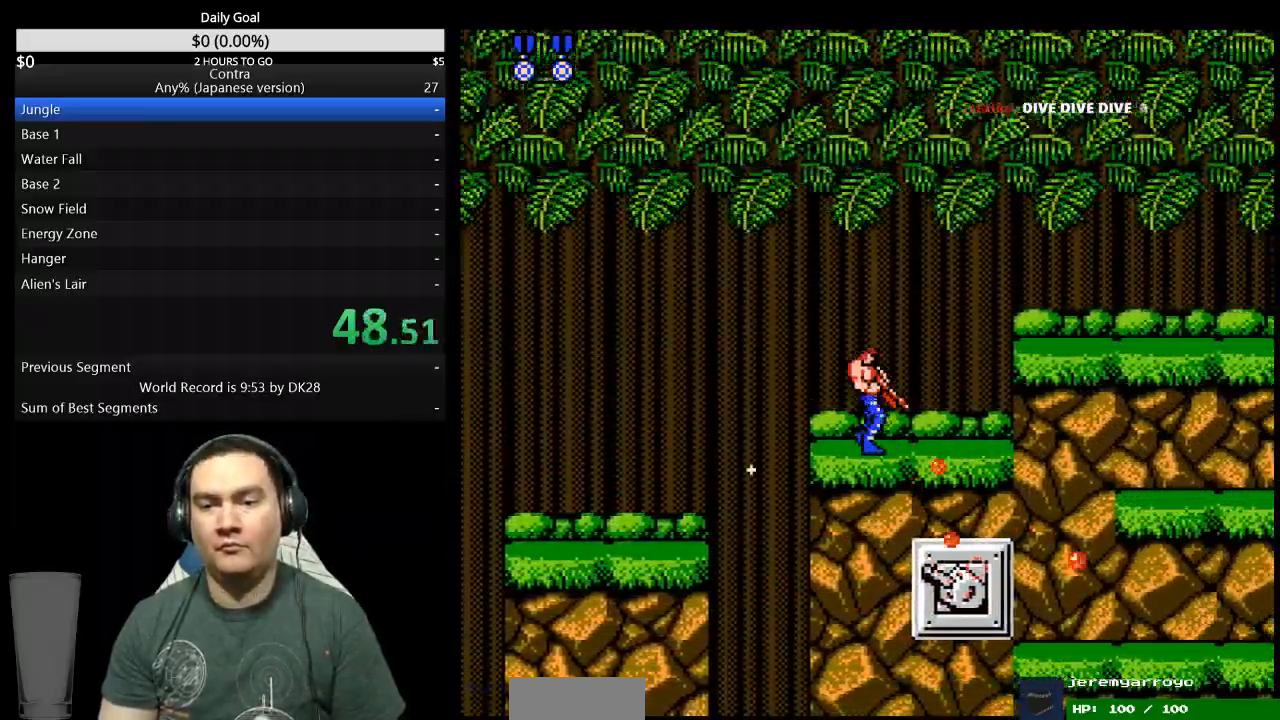
{"buttons": ["B", "DPAD_DOWN", "DPAD_RIGHT"], "events": [[67, "B", "up"], [367, "B", "down"], [433, "B", "up"], [500, "B", "down"]]}
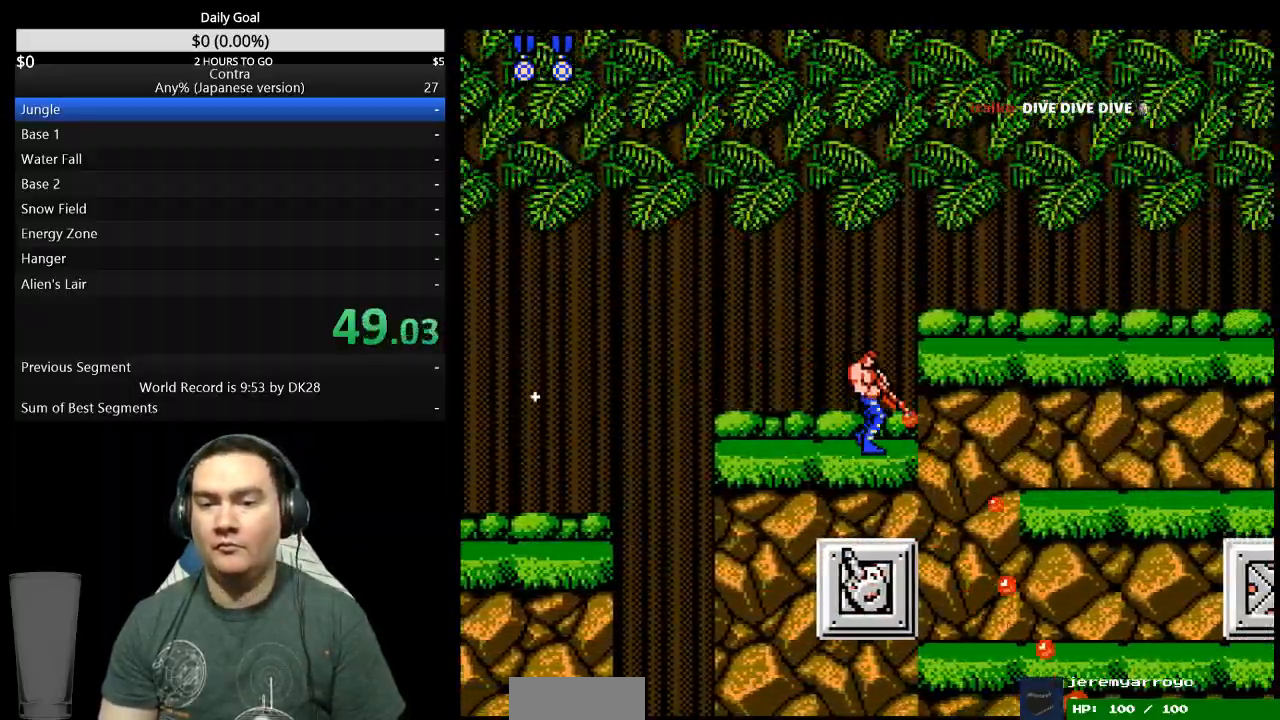
{"buttons": ["B", "DPAD_RIGHT"], "events": [[67, "B", "up"], [67, "DPAD_DOWN", "up"], [200, "B", "down"], [267, "B", "up"], [467, "B", "down"]]}
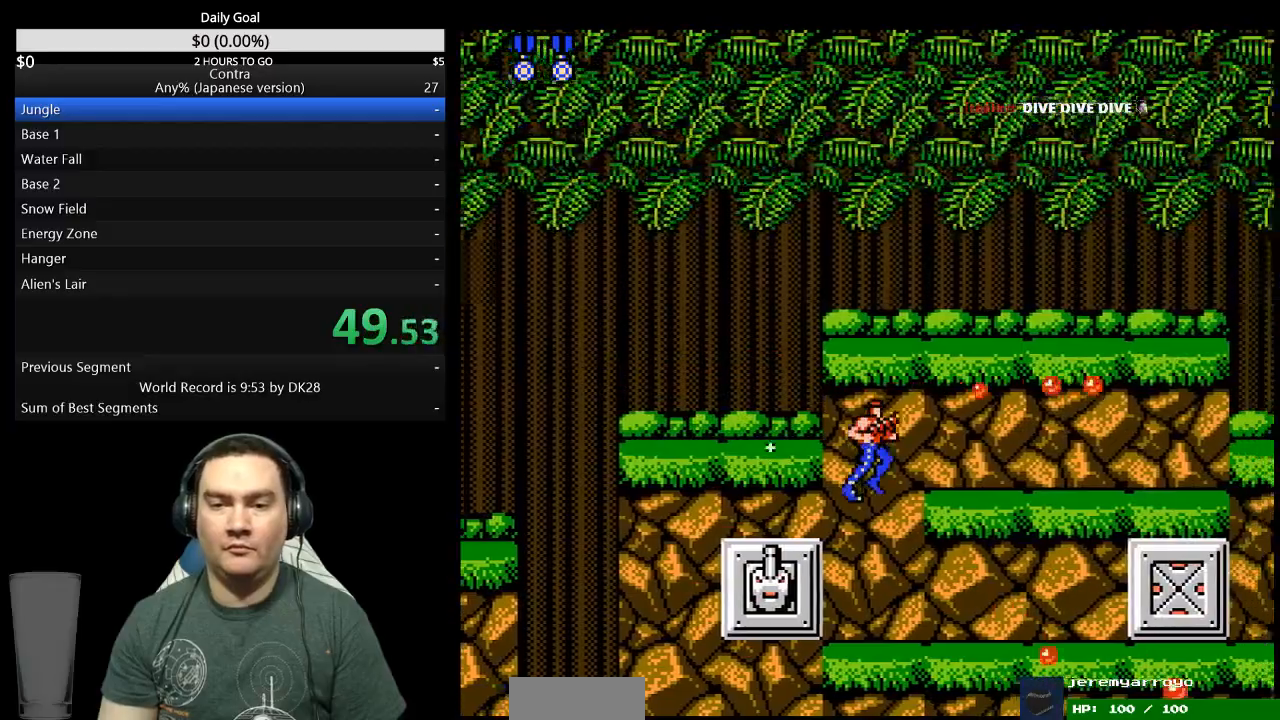
{"buttons": ["DPAD_RIGHT"], "events": [[33, "B", "up"], [200, "B", "down"], [267, "B", "up"]]}
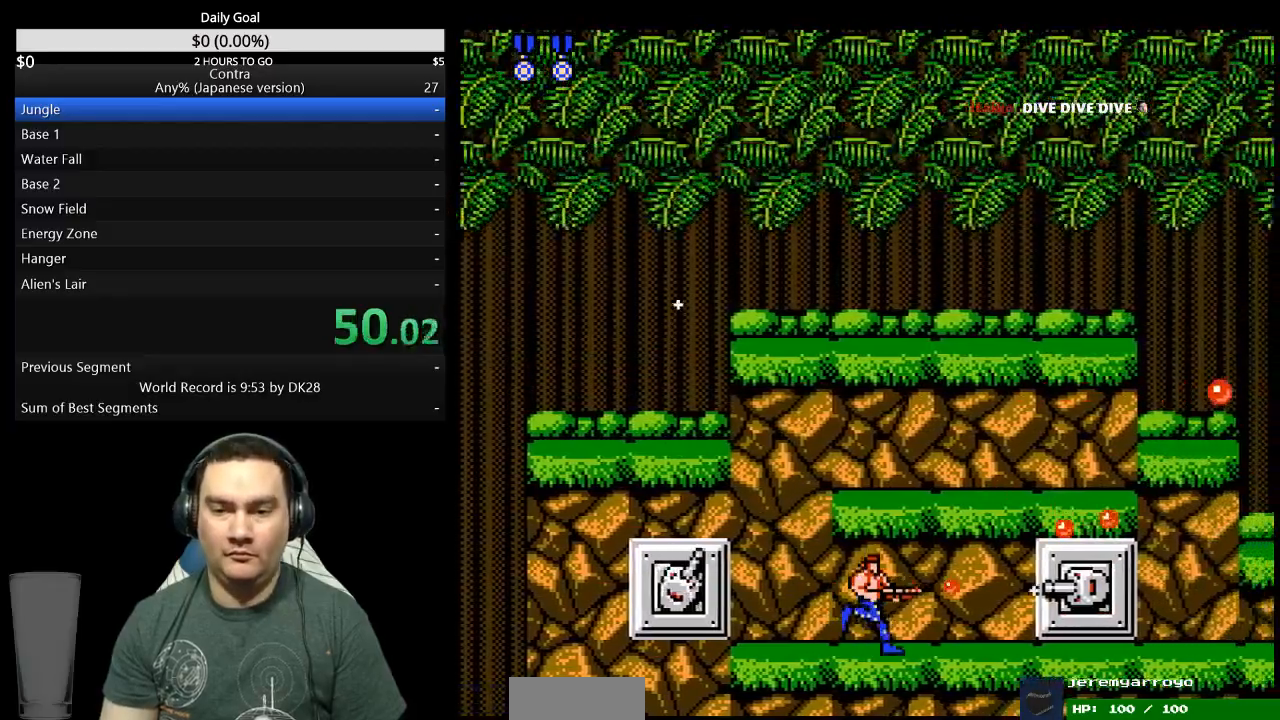
{"buttons": ["B", "DPAD_DOWN", "DPAD_RIGHT"], "events": [[33, "B", "down"], [133, "A", "down"], [200, "DPAD_DOWN", "down"], [300, "A", "up"], [300, "B", "up"], [467, "B", "down"]]}
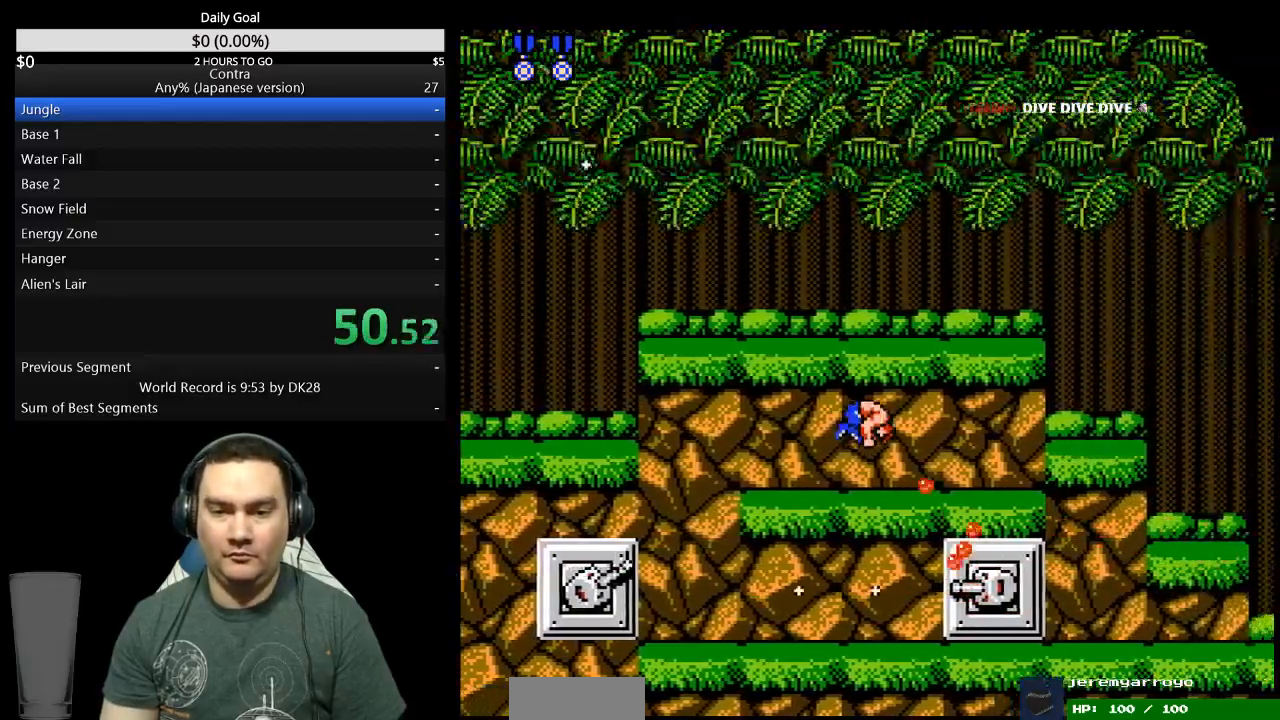
{"buttons": ["DPAD_RIGHT"], "events": [[133, "B", "up"], [200, "B", "down"], [200, "DPAD_DOWN", "up"], [267, "B", "up"], [433, "B", "down"], [500, "B", "up"]]}
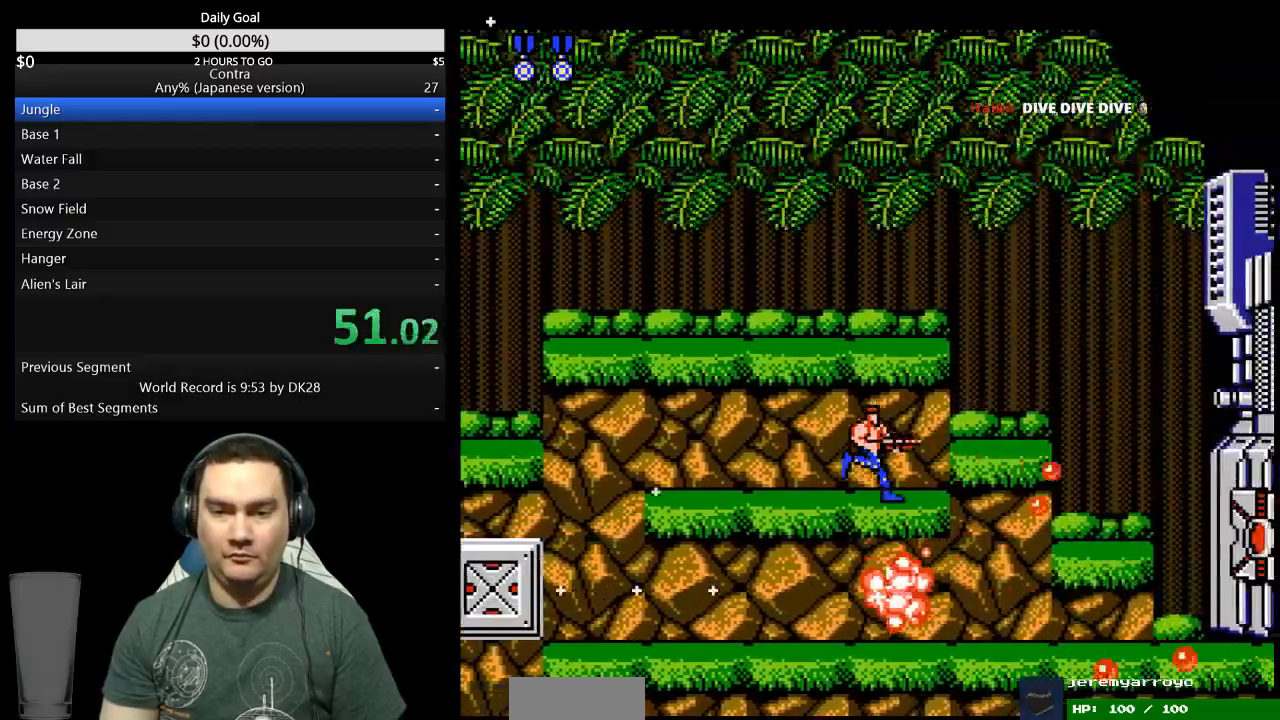
{"buttons": ["DPAD_RIGHT"], "events": [[67, "B", "down"], [133, "B", "up"]]}
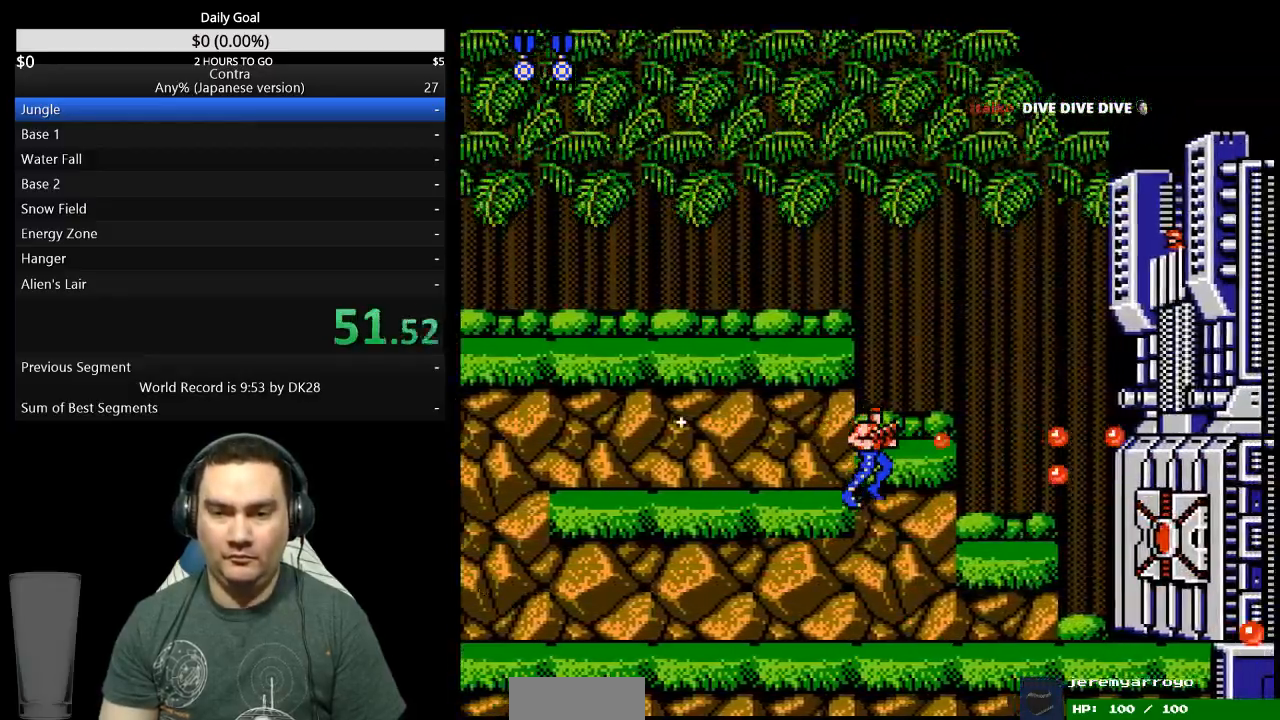
{"buttons": ["B", "DPAD_UP", "DPAD_RIGHT"], "events": [[33, "B", "down"], [100, "B", "up"], [200, "DPAD_UP", "down"], [267, "B", "down"], [333, "B", "up"], [500, "B", "down"]]}
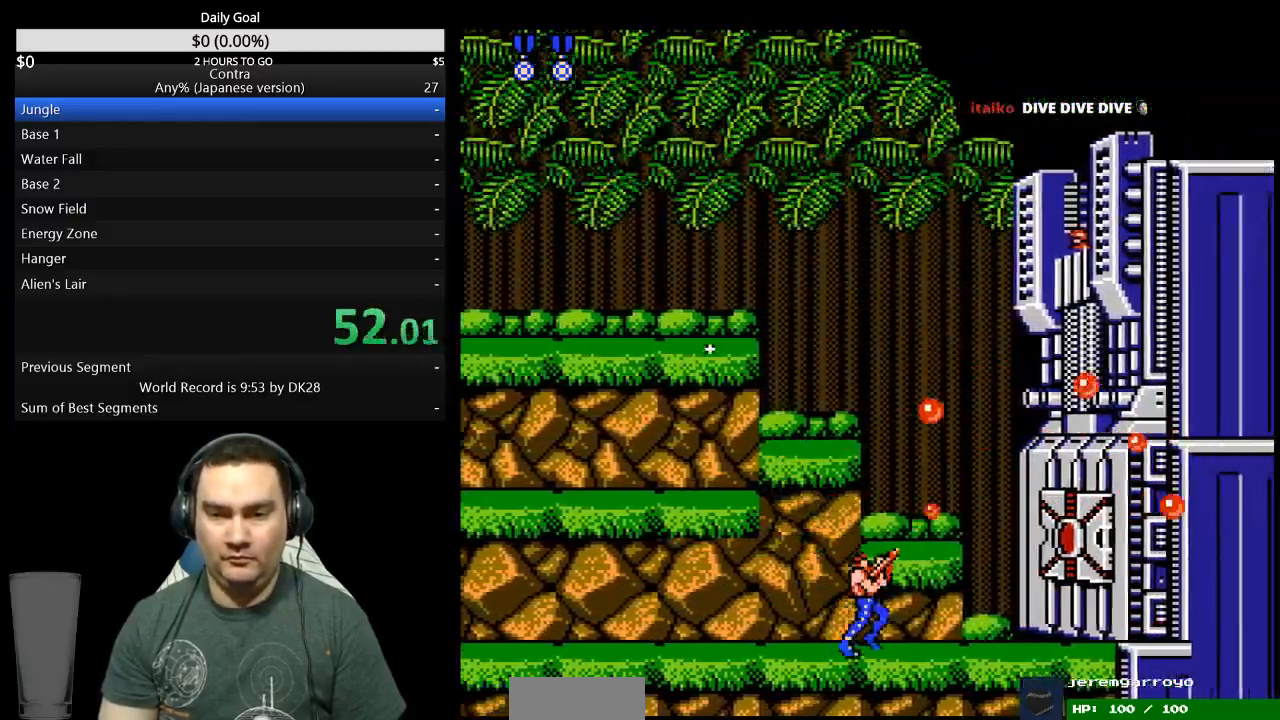
{"buttons": ["B", "DPAD_UP", "DPAD_RIGHT"], "events": [[67, "B", "up"], [233, "B", "down"], [400, "B", "up"], [467, "B", "down"]]}
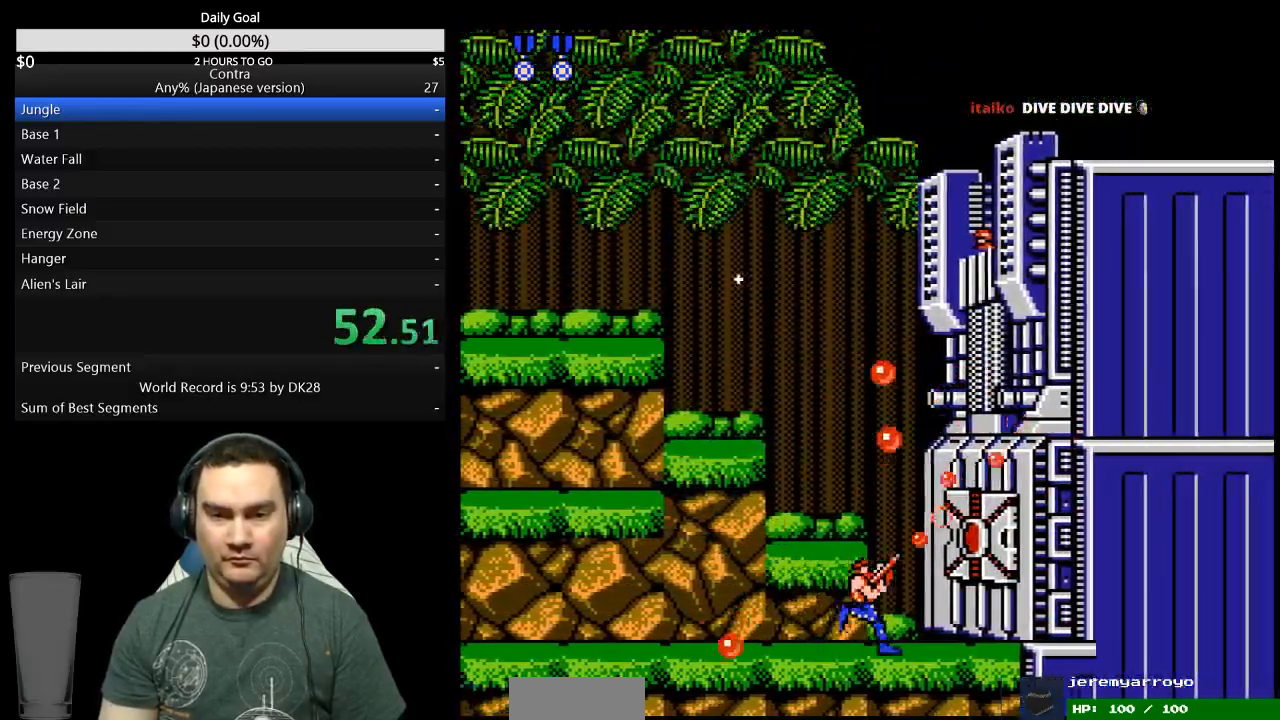
{"buttons": ["B", "DPAD_UP", "DPAD_RIGHT"], "events": [[233, "B", "up"], [400, "B", "down"]]}
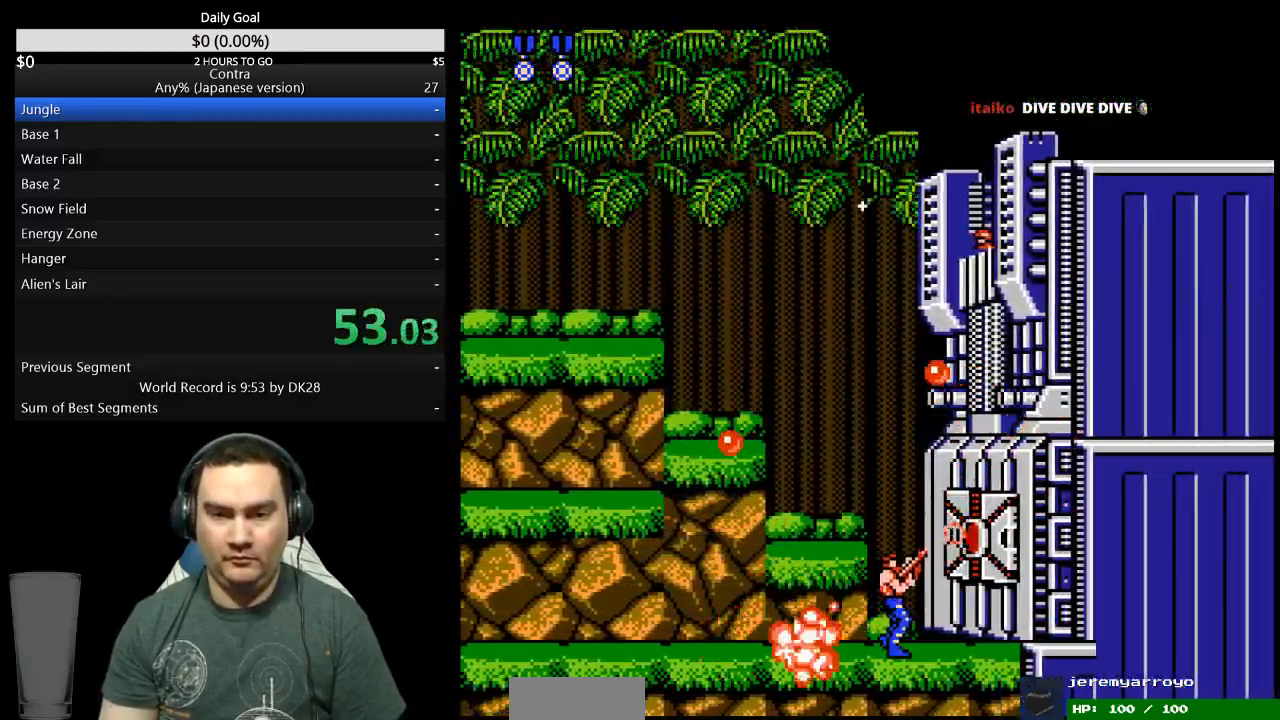
{"buttons": ["DPAD_UP", "DPAD_RIGHT"], "events": [[67, "B", "up"], [333, "B", "down"], [500, "B", "up"]]}
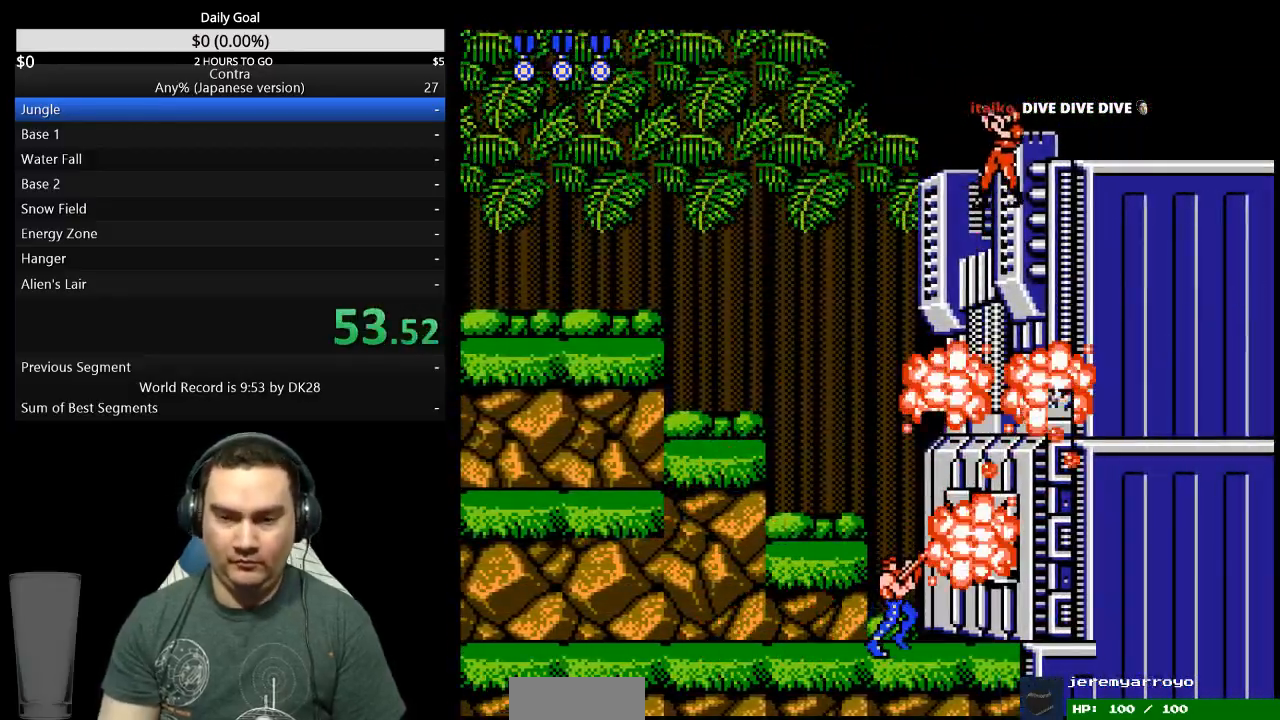
{"buttons": ["DPAD_RIGHT"], "events": [[100, "DPAD_UP", "up"]]}
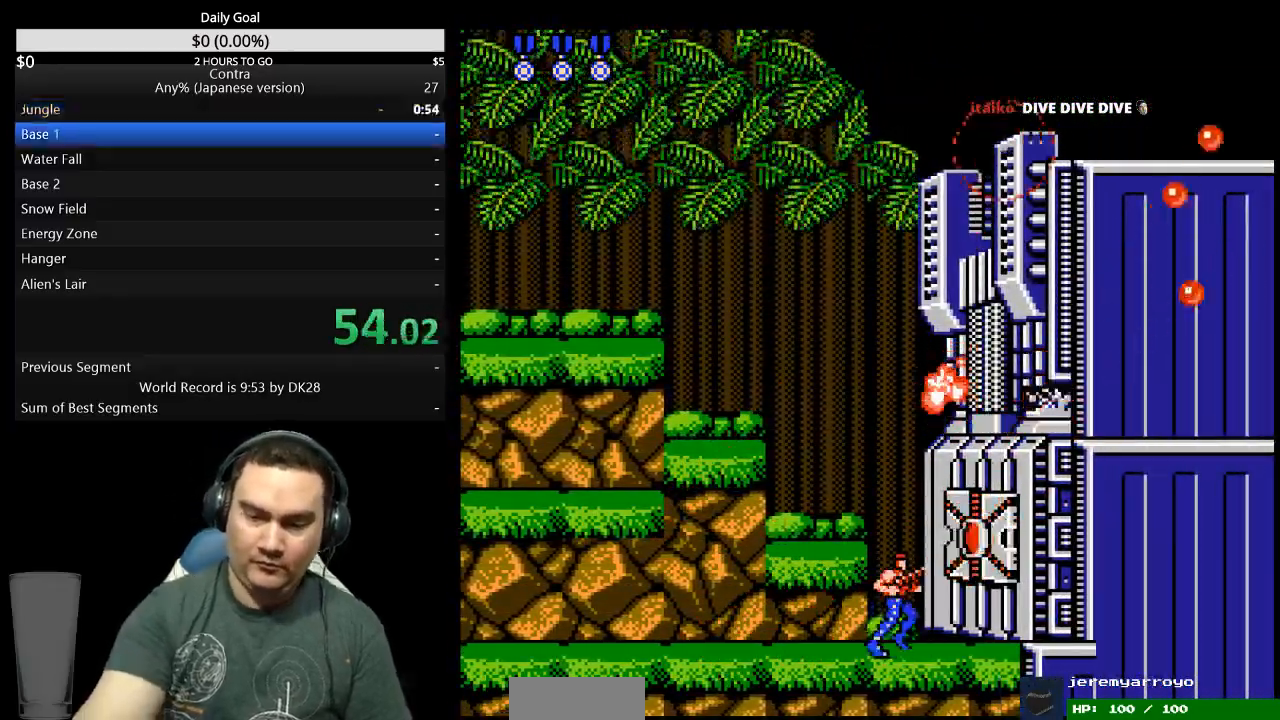
{"buttons": [], "events": [[267, "DPAD_RIGHT", "up"]]}